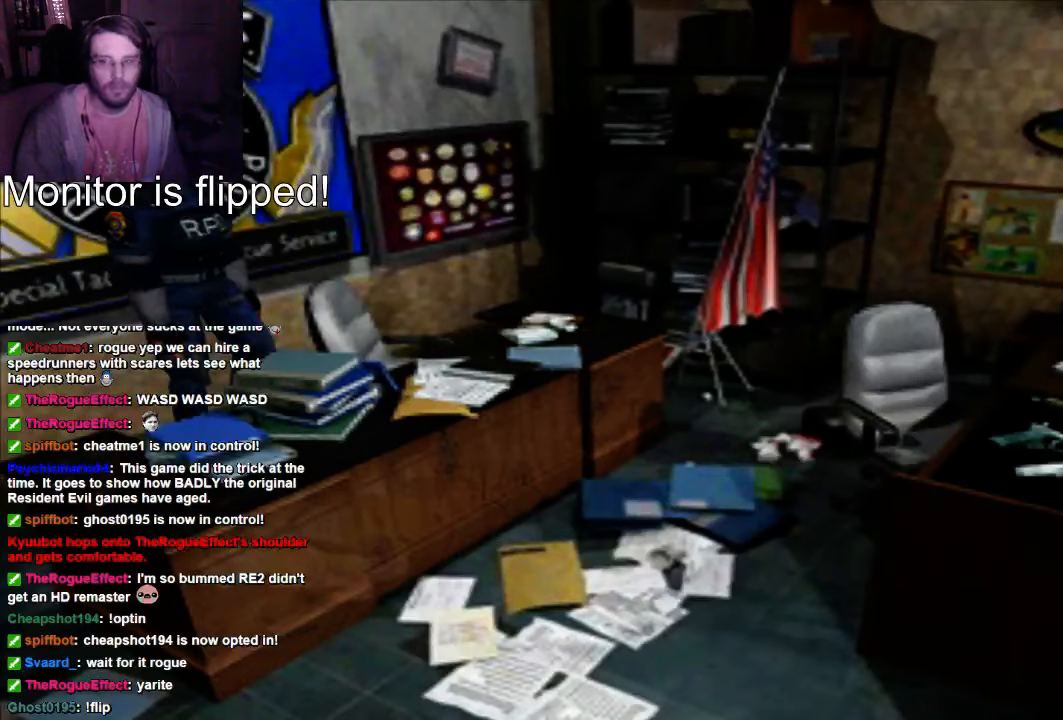
Gameplay with a controller (Xbox layout); each line is a JSON object with the inputs held at the frame after it (dt_ms = milliseconds from this image to that frame). "events" lists button and stick changes between this image and that frame as [ms after this image, input, new state], when the widget could be followed in between. Not read: L3 R3.
{"dt_ms": 500, "buttons": ["X", "DPAD_RIGHT"], "left_stick": "center", "right_stick": "center", "events": []}
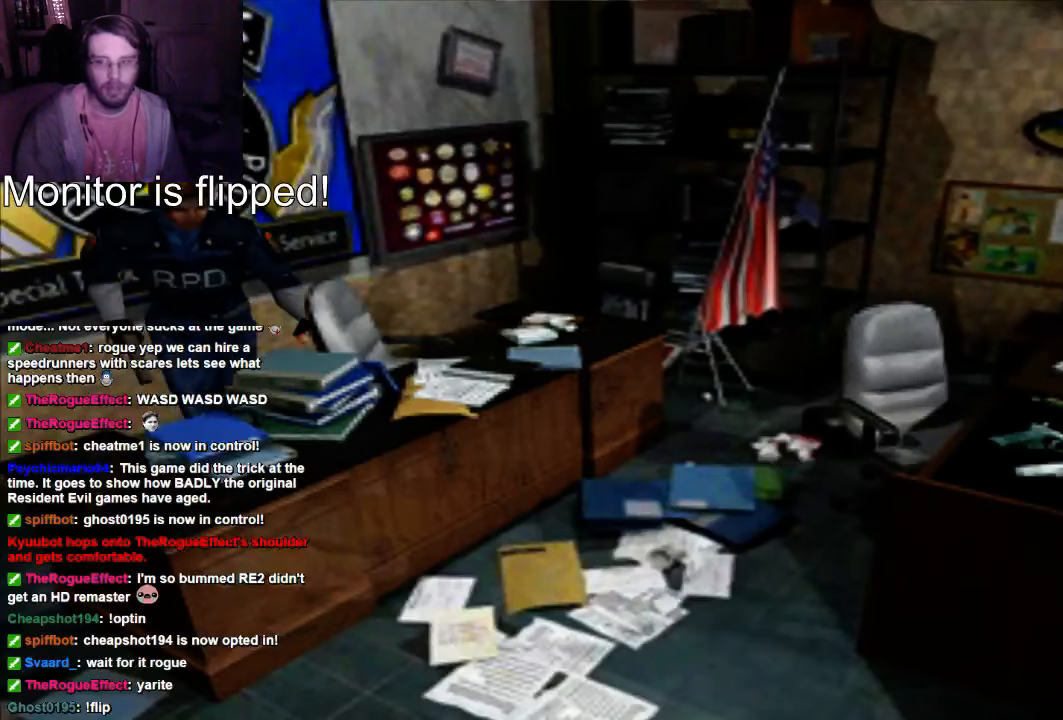
{"dt_ms": 500, "buttons": ["X", "DPAD_RIGHT"], "left_stick": "center", "right_stick": "center", "events": [[33, "DPAD_RIGHT", "up"], [467, "DPAD_RIGHT", "down"]]}
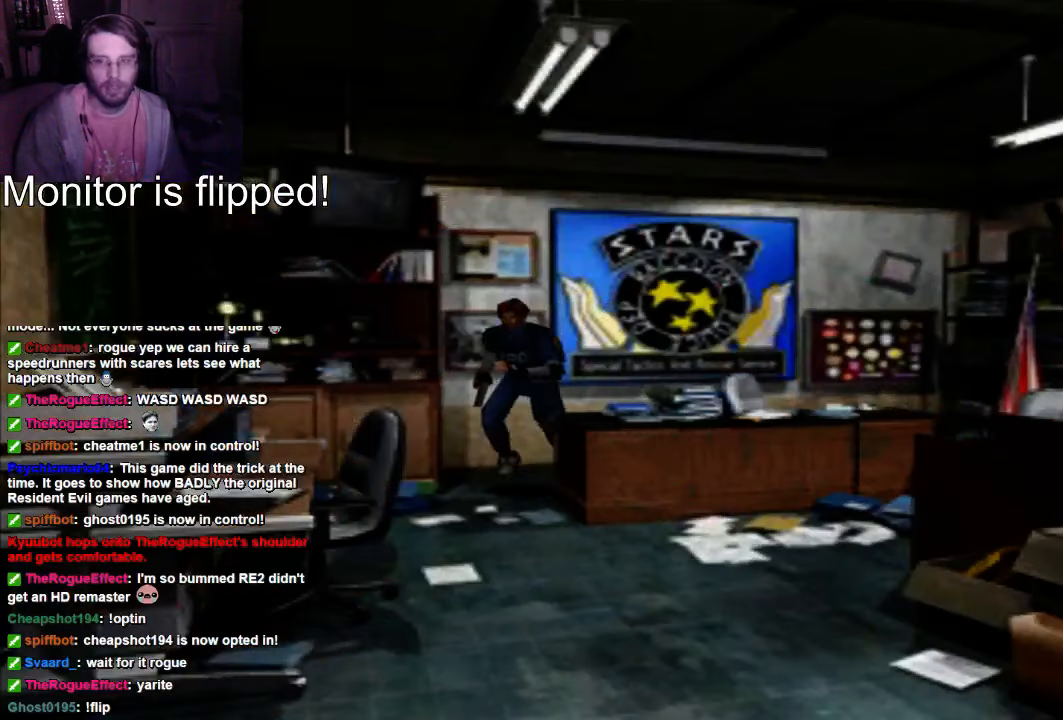
{"dt_ms": 500, "buttons": ["X", "DPAD_UP"], "left_stick": "center", "right_stick": "center", "events": [[233, "DPAD_RIGHT", "up"], [233, "DPAD_UP", "down"]]}
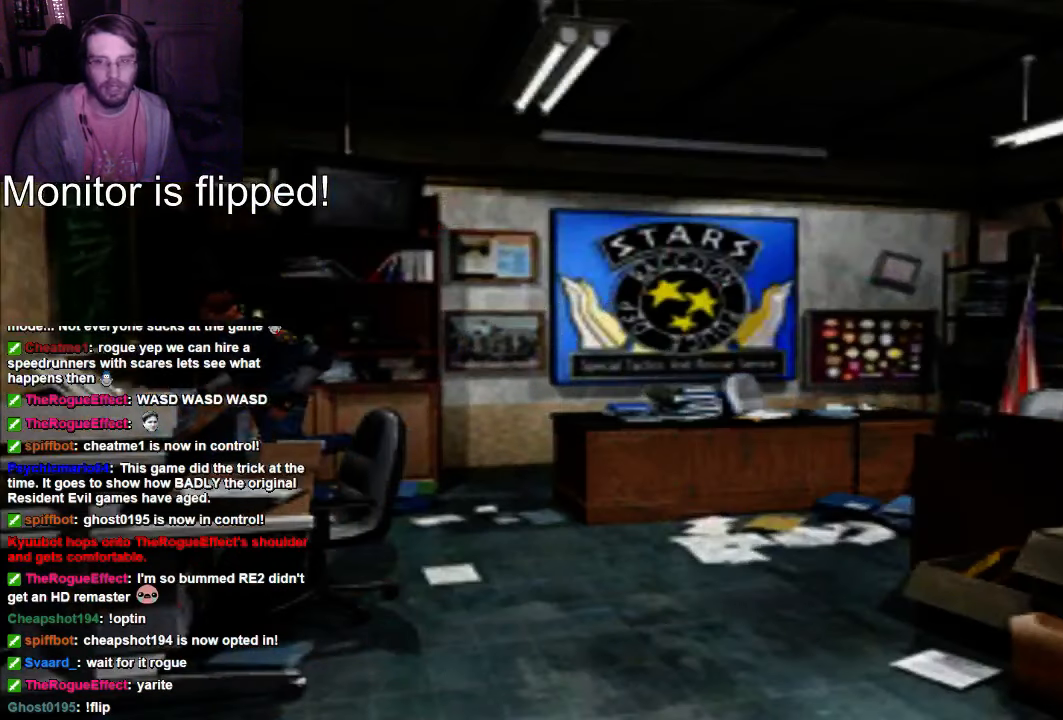
{"dt_ms": 500, "buttons": ["X", "DPAD_UP"], "left_stick": "center", "right_stick": "center", "events": []}
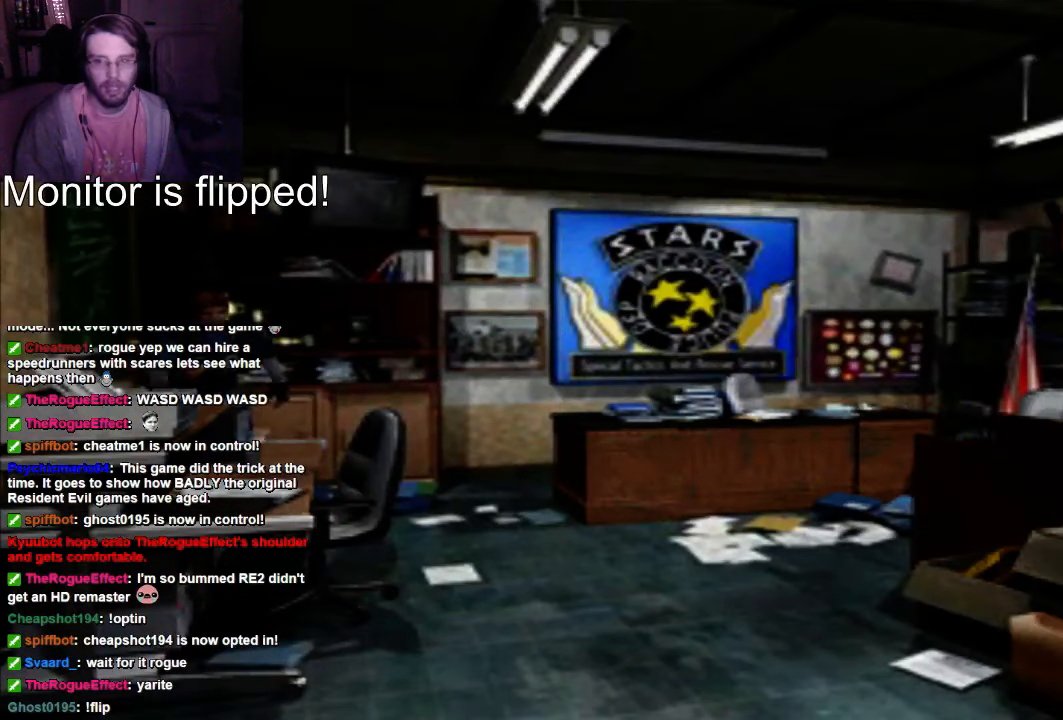
{"dt_ms": 500, "buttons": ["X", "DPAD_UP", "DPAD_RIGHT"], "left_stick": "center", "right_stick": "center", "events": [[100, "DPAD_RIGHT", "down"]]}
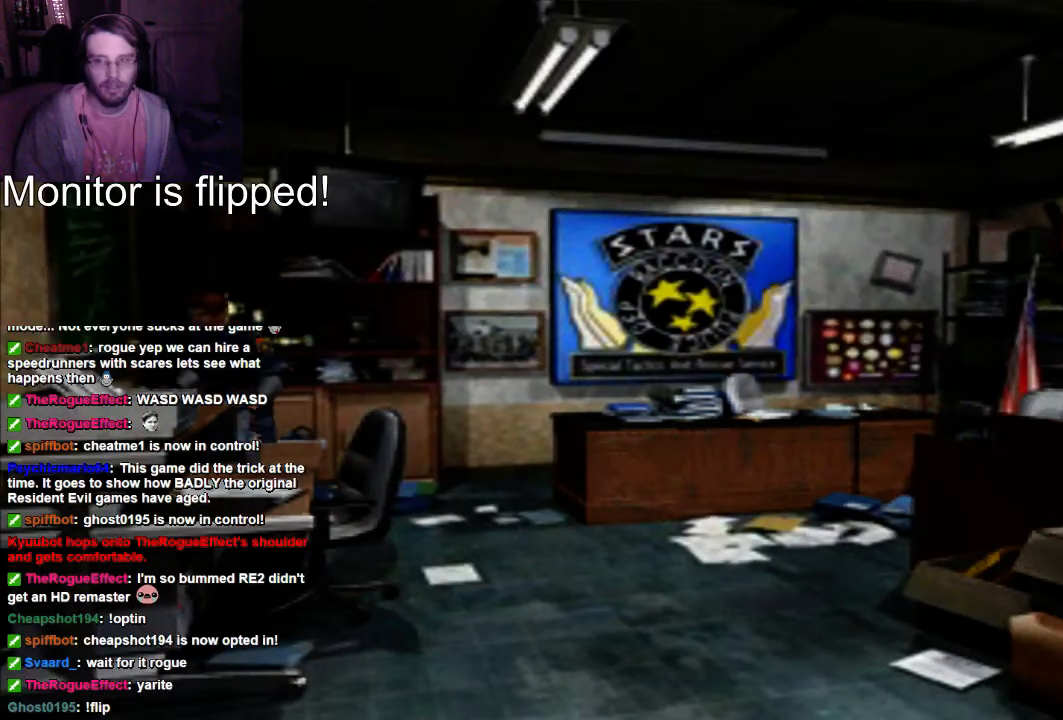
{"dt_ms": 1000, "buttons": ["X", "DPAD_UP"], "left_stick": "center", "right_stick": "center"}
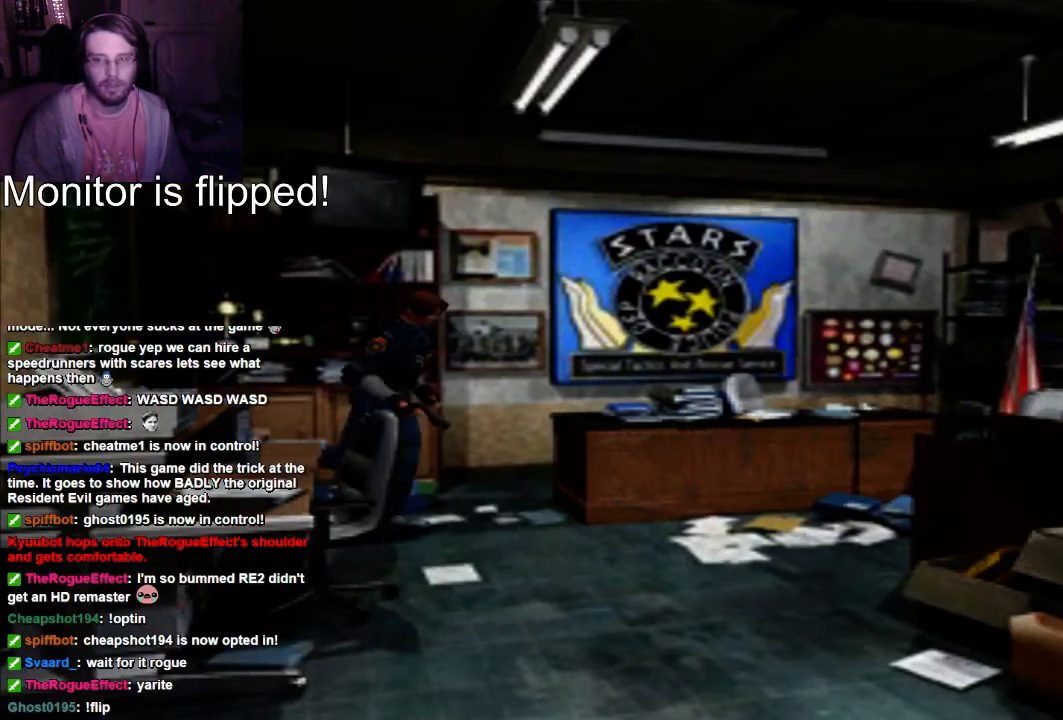
{"dt_ms": 500, "buttons": ["X", "DPAD_UP", "DPAD_RIGHT"], "left_stick": "center", "right_stick": "center", "events": [[100, "DPAD_RIGHT", "down"]]}
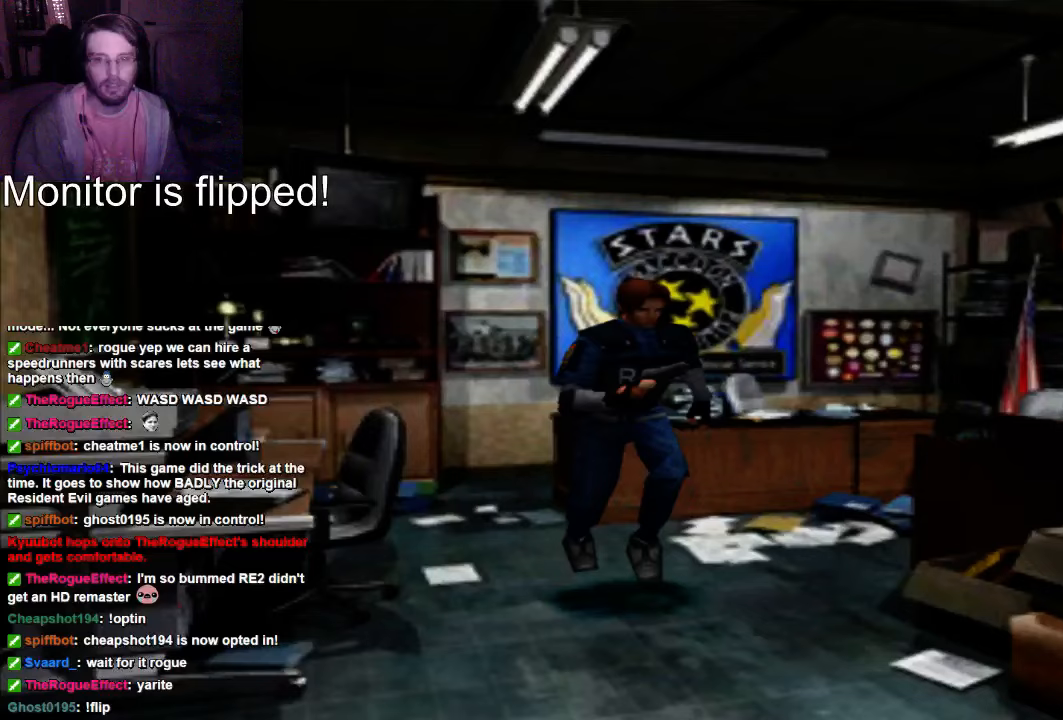
{"dt_ms": 1000, "buttons": ["X"], "left_stick": "center", "right_stick": "center"}
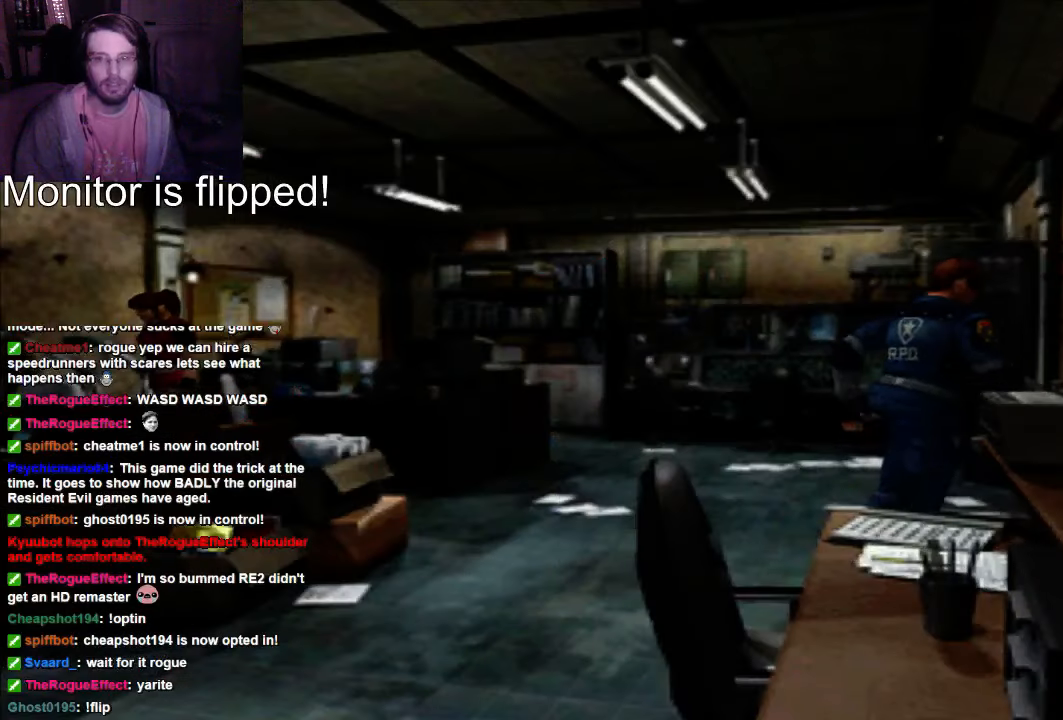
{"dt_ms": 500, "buttons": ["DPAD_UP", "DPAD_RIGHT"], "left_stick": "center", "right_stick": "center", "events": [[33, "X", "up"], [267, "DPAD_RIGHT", "down"], [467, "DPAD_UP", "down"]]}
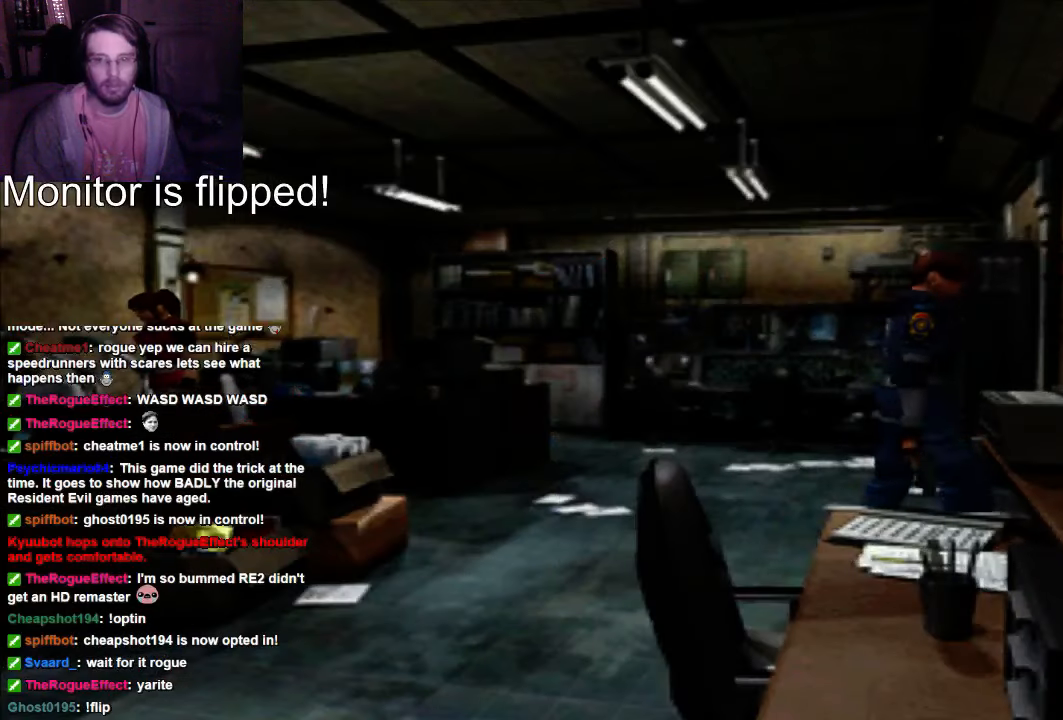
{"dt_ms": 500, "buttons": ["DPAD_UP", "DPAD_RIGHT"], "left_stick": "center", "right_stick": "center", "events": [[167, "DPAD_RIGHT", "up"], [333, "DPAD_RIGHT", "down"]]}
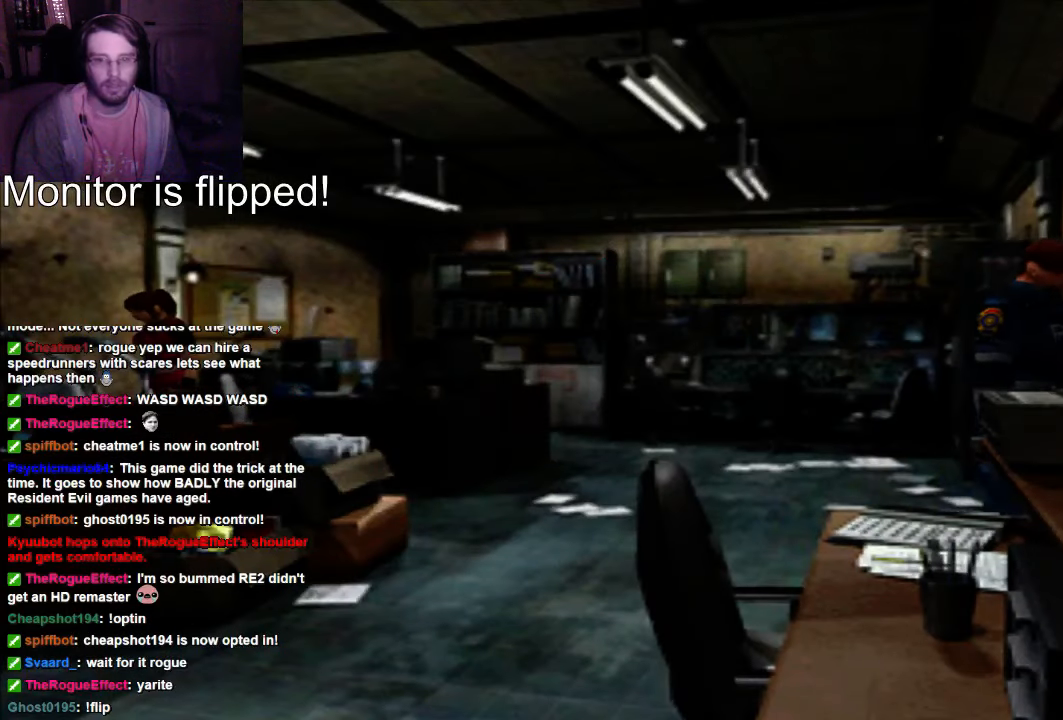
{"dt_ms": 500, "buttons": ["DPAD_UP"], "left_stick": "center", "right_stick": "center", "events": [[233, "DPAD_RIGHT", "up"]]}
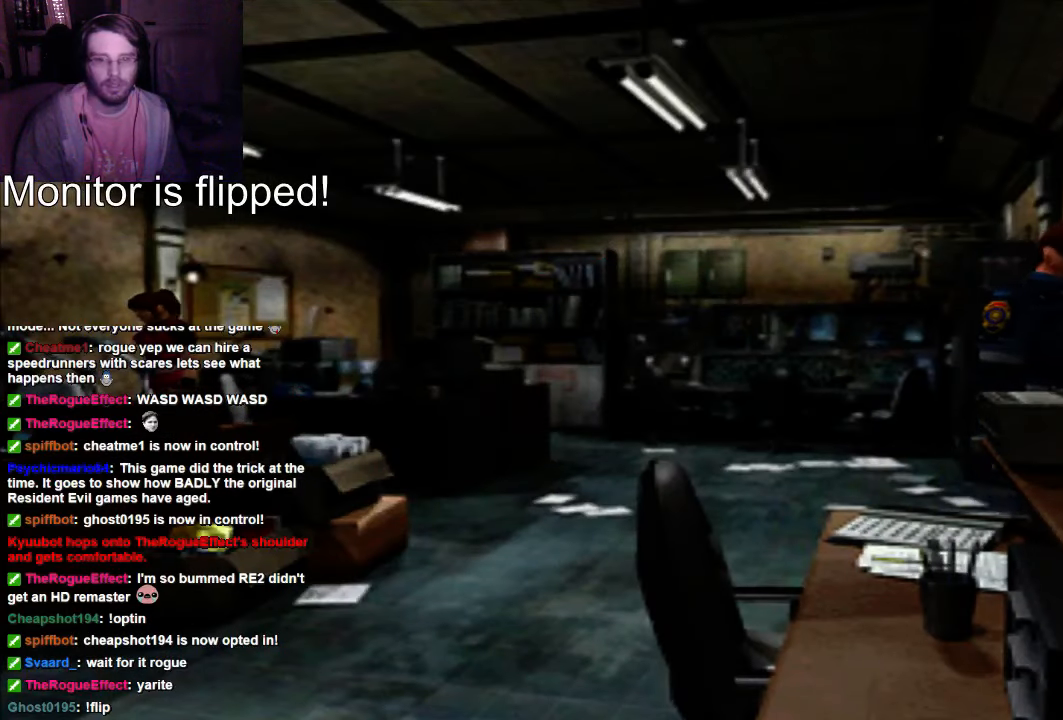
{"dt_ms": 500, "buttons": ["DPAD_UP"], "left_stick": "center", "right_stick": "center", "events": []}
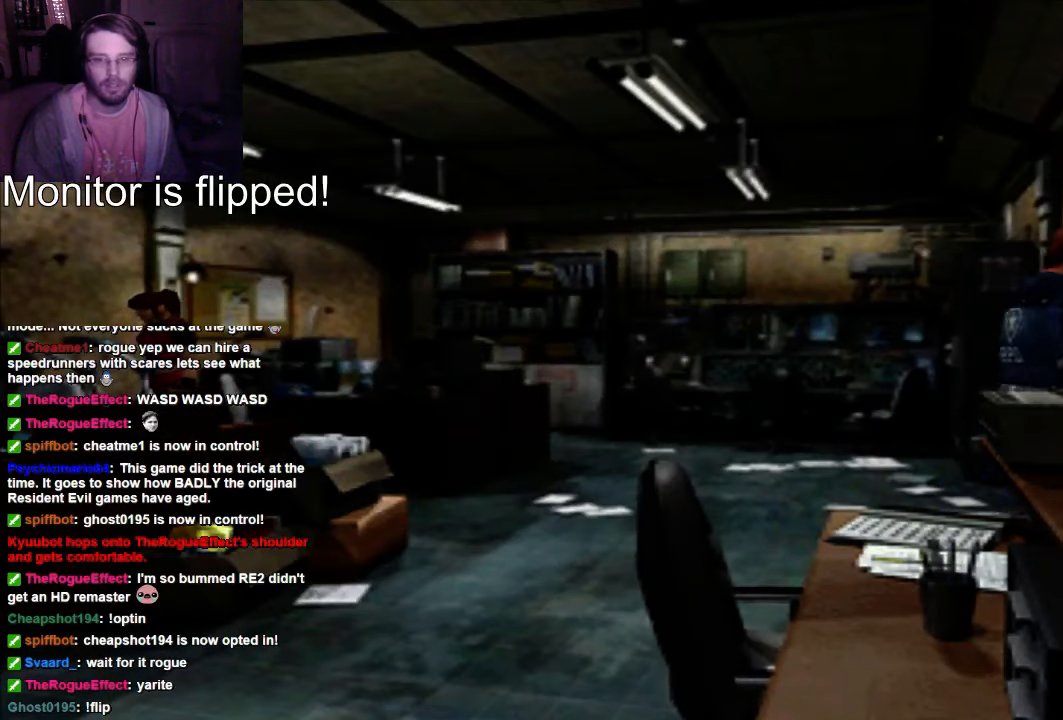
{"dt_ms": 500, "buttons": ["DPAD_UP"], "left_stick": "center", "right_stick": "center", "events": []}
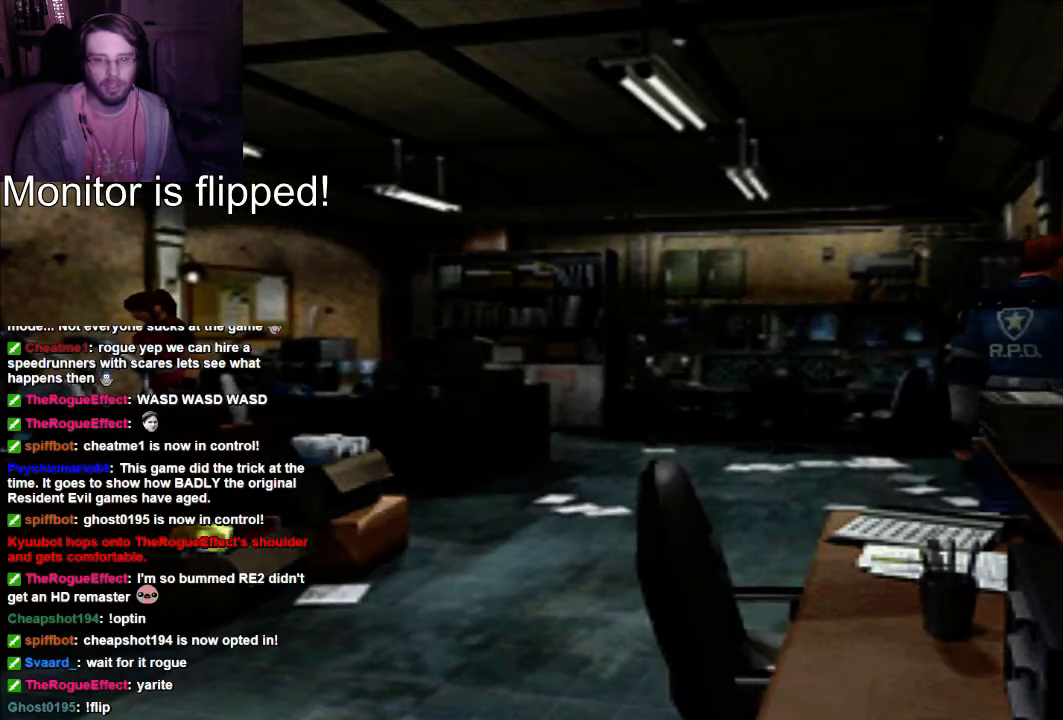
{"dt_ms": 500, "buttons": ["DPAD_UP"], "left_stick": "center", "right_stick": "center", "events": []}
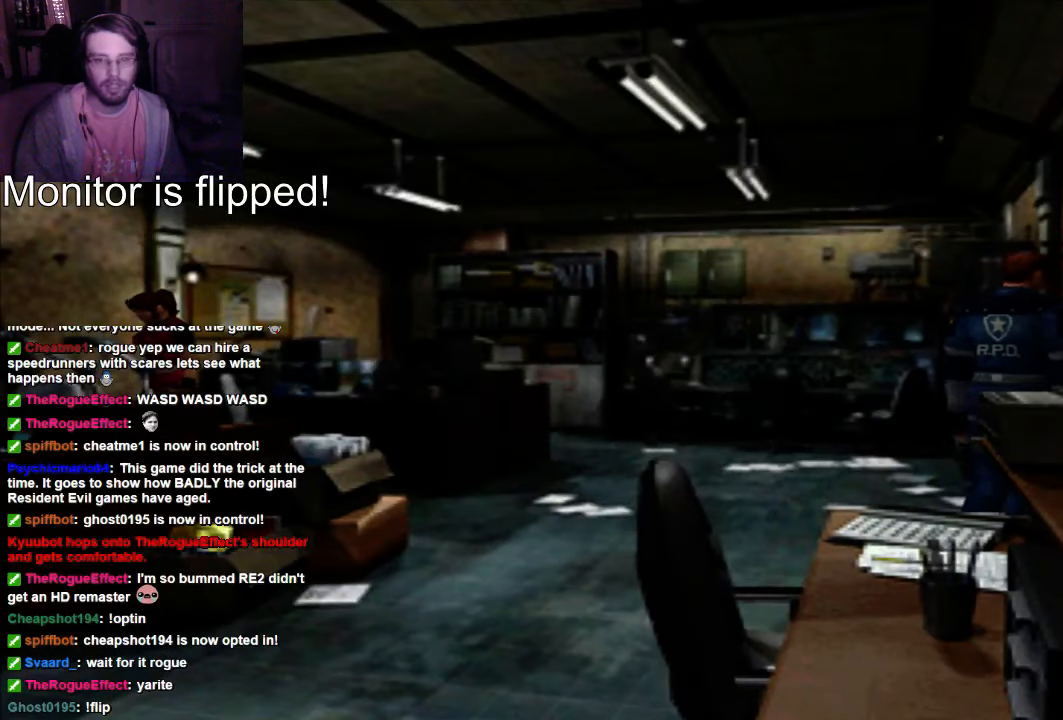
{"dt_ms": 500, "buttons": [], "left_stick": "center", "right_stick": "center", "events": [[167, "DPAD_UP", "up"]]}
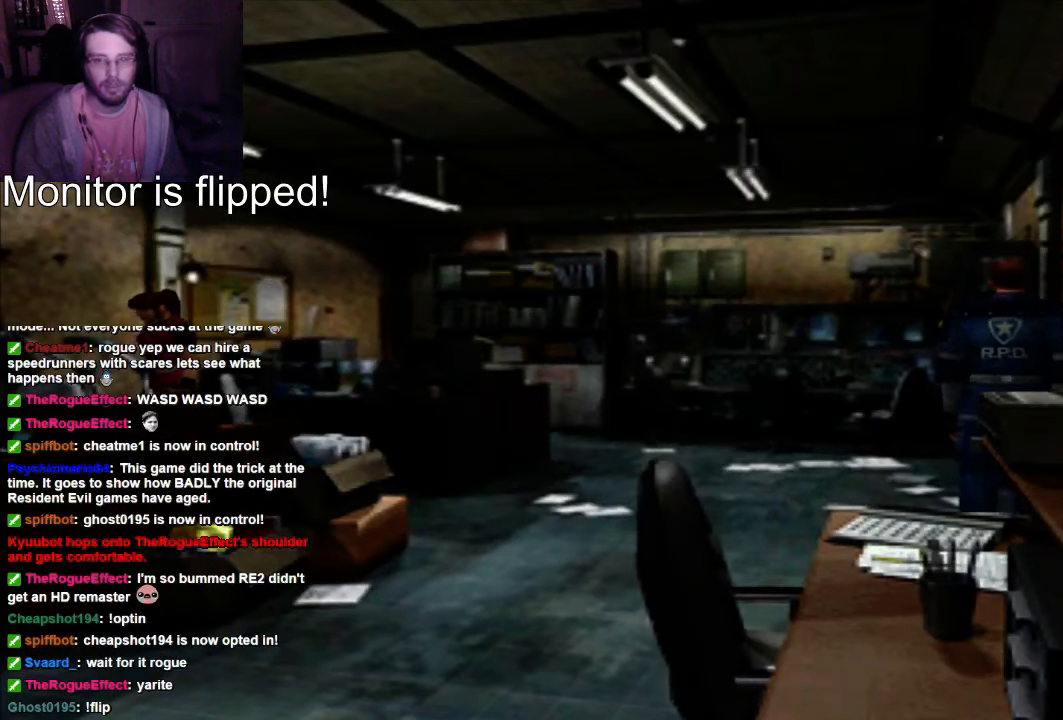
{"dt_ms": 500, "buttons": ["DPAD_UP"], "left_stick": "center", "right_stick": "center", "events": [[400, "DPAD_UP", "down"]]}
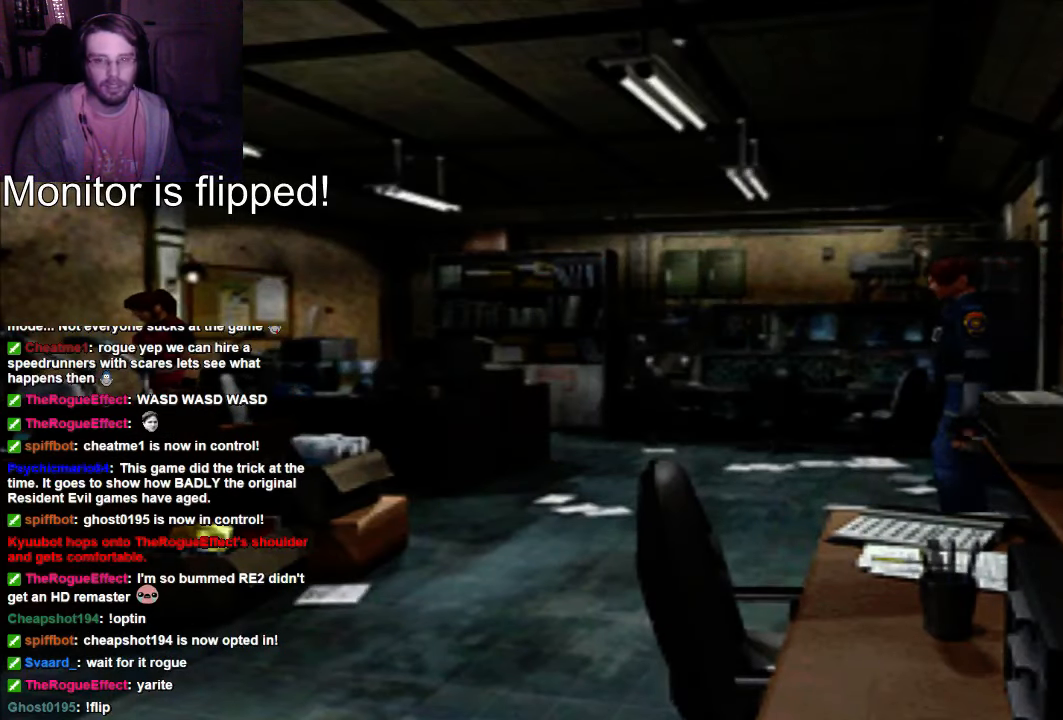
{"dt_ms": 500, "buttons": ["X", "DPAD_UP"], "left_stick": "center", "right_stick": "center", "events": [[33, "X", "down"]]}
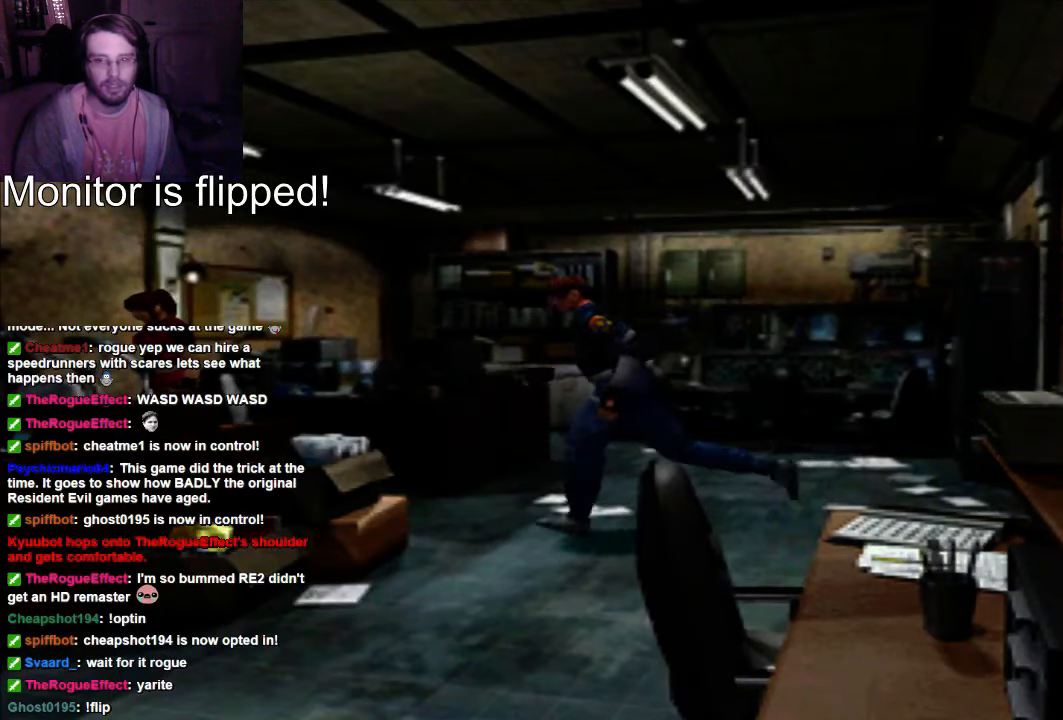
{"dt_ms": 500, "buttons": ["X", "DPAD_UP", "DPAD_RIGHT"], "left_stick": "center", "right_stick": "center", "events": [[33, "DPAD_RIGHT", "down"]]}
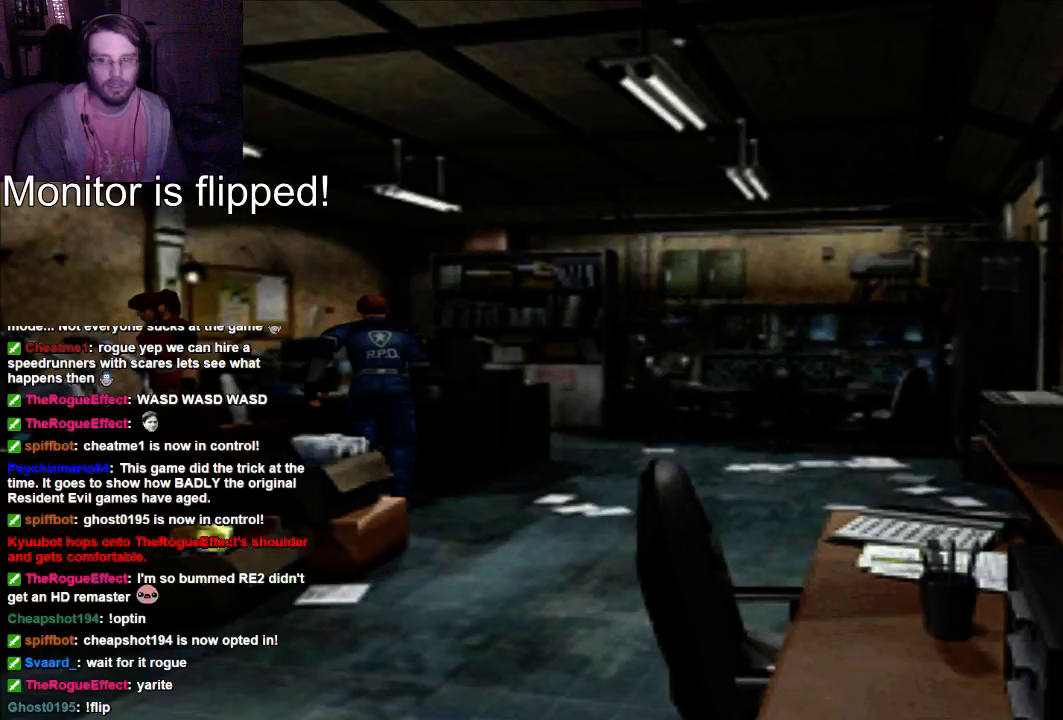
{"dt_ms": 500, "buttons": ["X", "DPAD_UP", "DPAD_RIGHT"], "left_stick": "center", "right_stick": "center", "events": []}
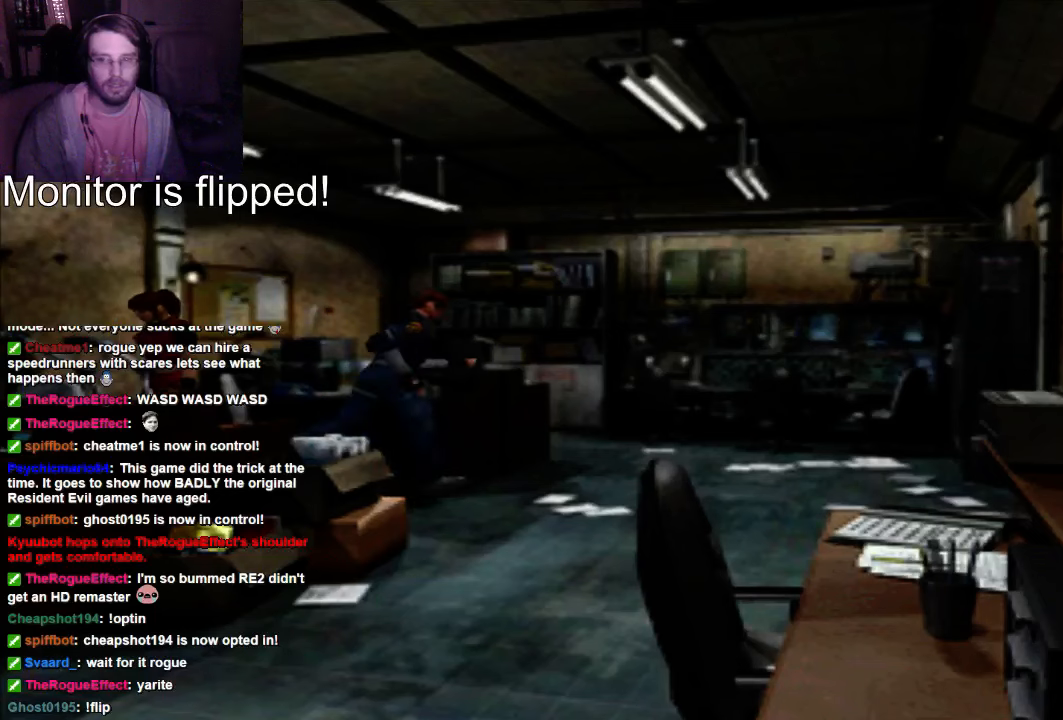
{"dt_ms": 500, "buttons": ["X", "DPAD_UP"], "left_stick": "center", "right_stick": "center", "events": [[167, "DPAD_RIGHT", "up"]]}
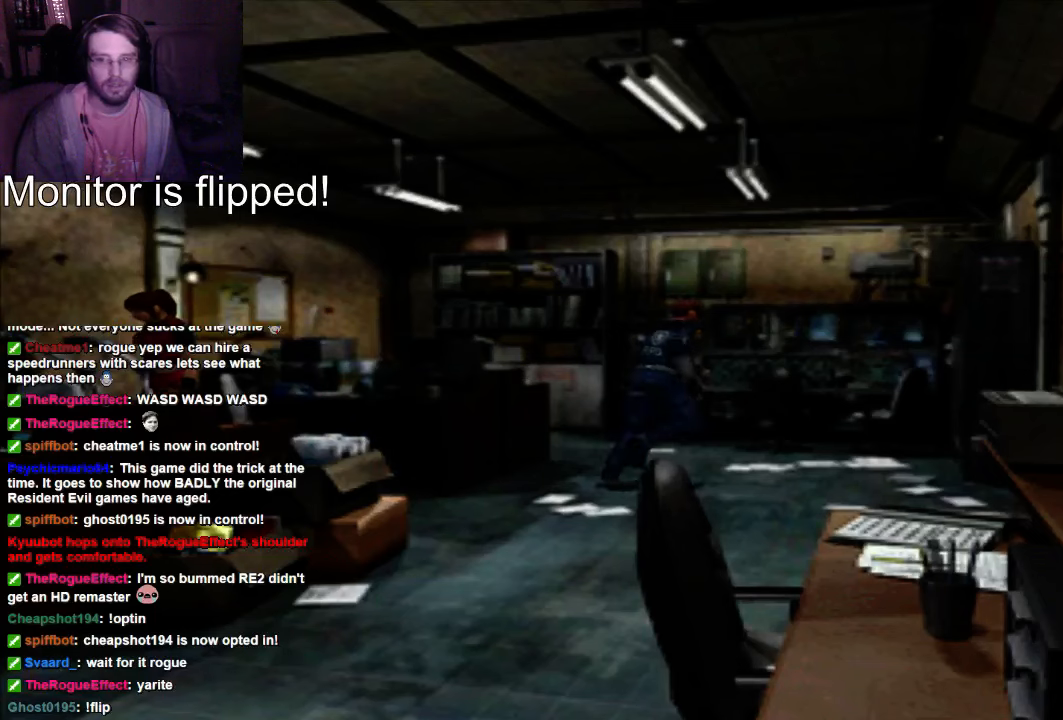
{"dt_ms": 1000, "buttons": ["X", "DPAD_UP", "DPAD_RIGHT"], "left_stick": "center", "right_stick": "center"}
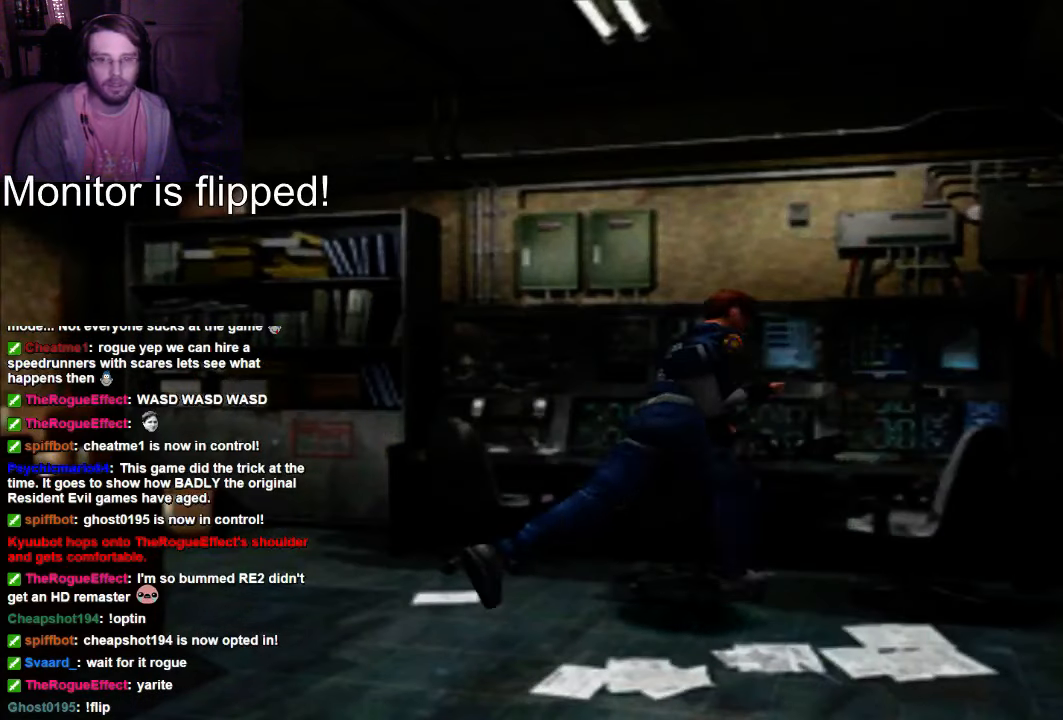
{"dt_ms": 500, "buttons": [], "left_stick": "center", "right_stick": "center", "events": [[133, "DPAD_RIGHT", "up"], [133, "DPAD_UP", "up"], [200, "X", "up"]]}
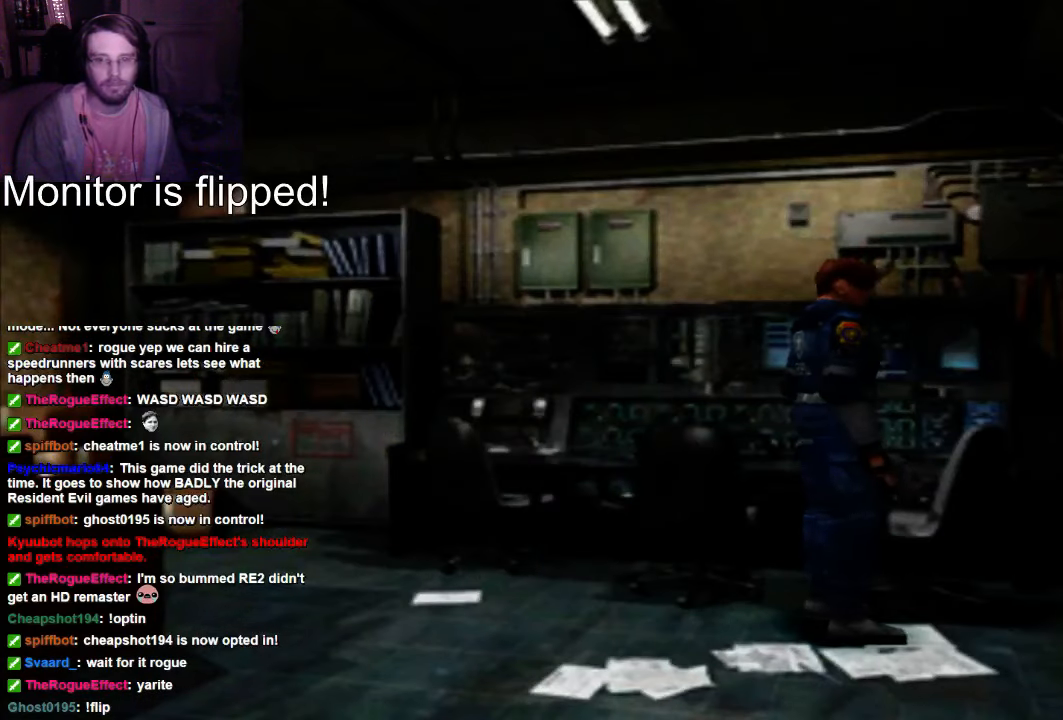
{"dt_ms": 500, "buttons": [], "left_stick": "center", "right_stick": "center", "events": []}
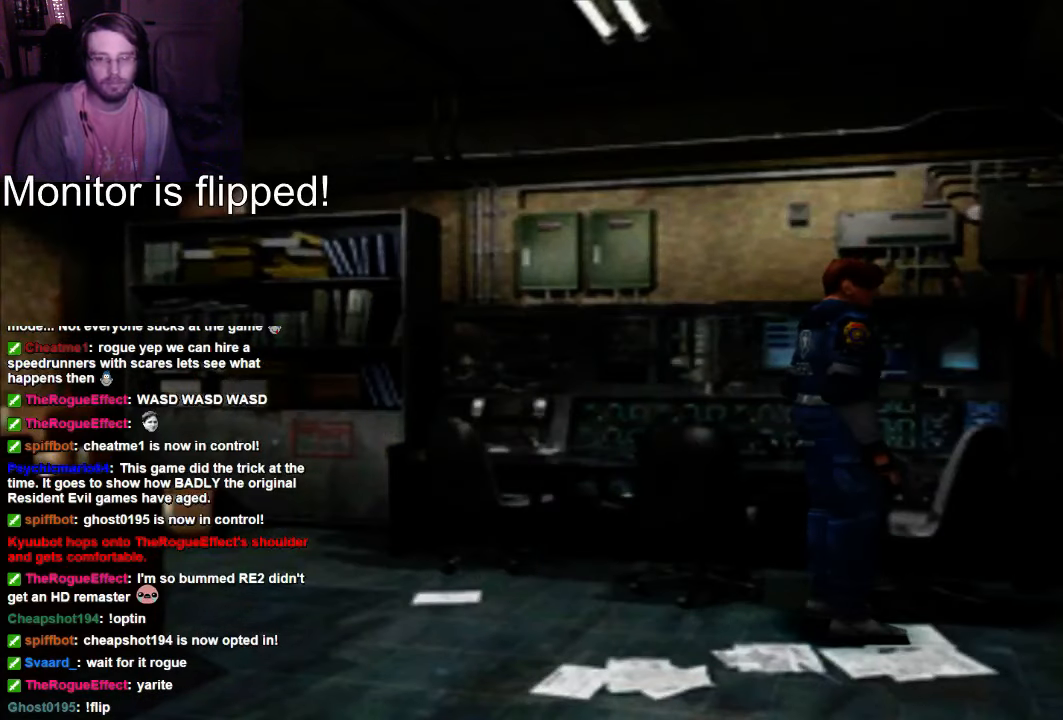
{"dt_ms": 500, "buttons": [], "left_stick": "center", "right_stick": "center", "events": []}
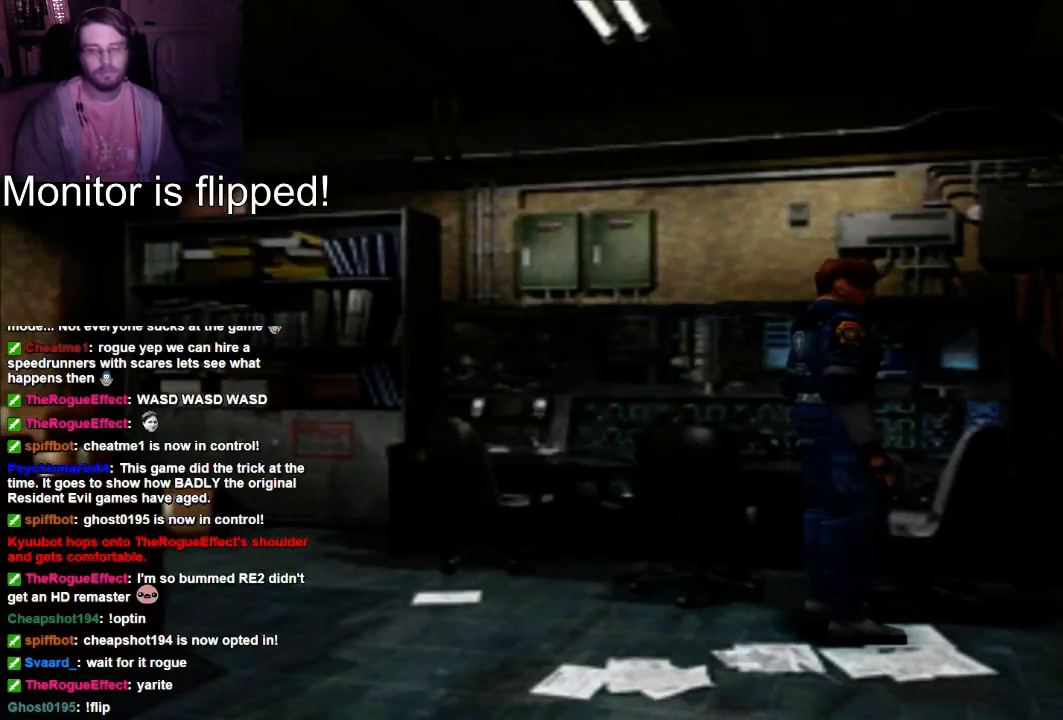
{"dt_ms": 500, "buttons": [], "left_stick": "center", "right_stick": "center", "events": []}
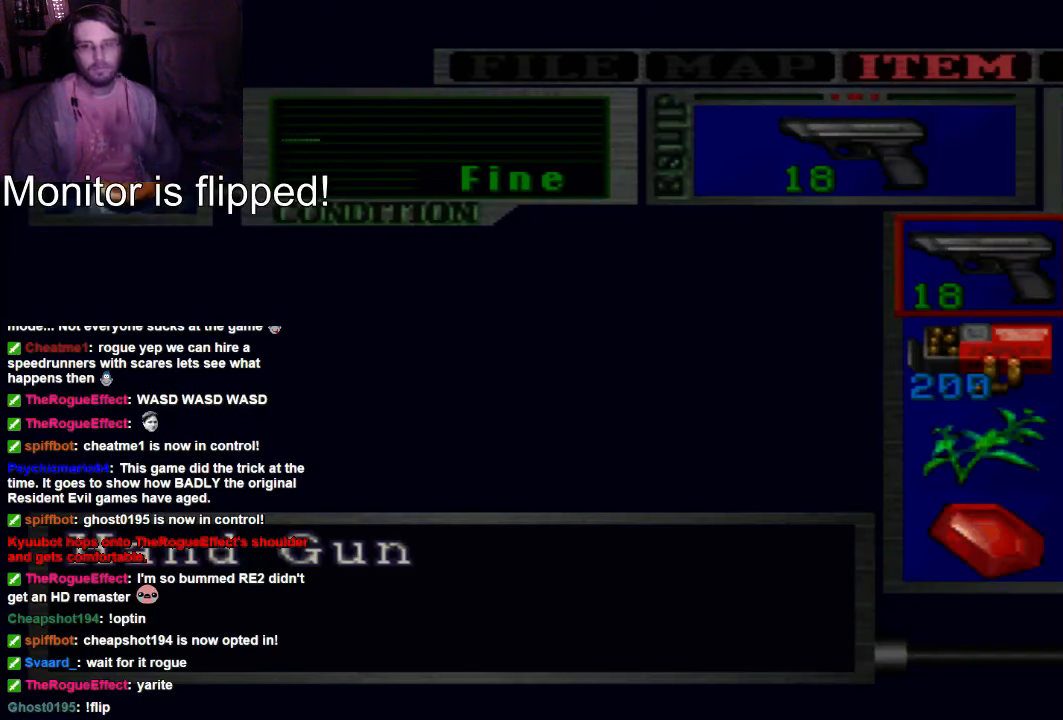
{"dt_ms": 500, "buttons": [], "left_stick": "center", "right_stick": "center", "events": []}
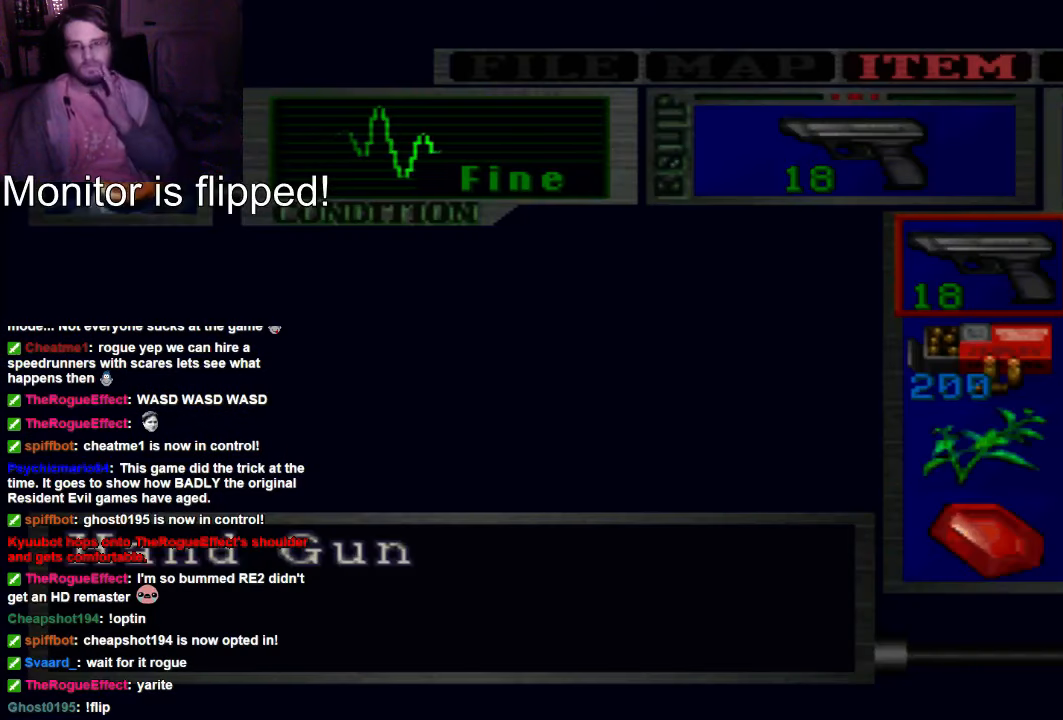
{"dt_ms": 500, "buttons": [], "left_stick": "center", "right_stick": "center", "events": []}
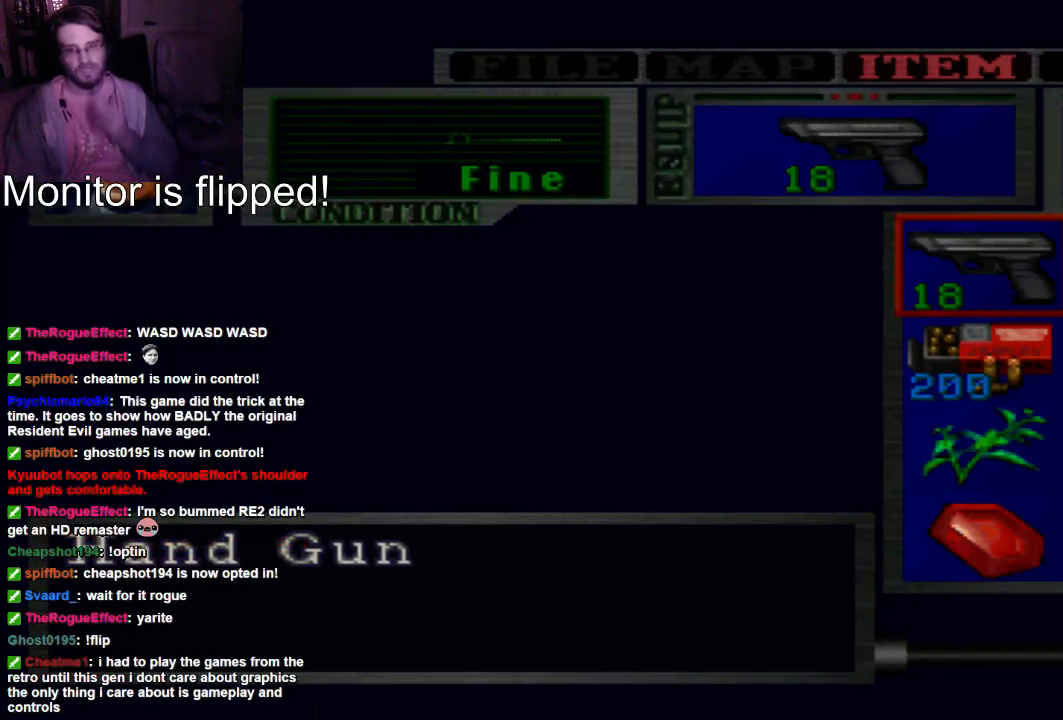
{"dt_ms": 500, "buttons": [], "left_stick": "center", "right_stick": "center", "events": []}
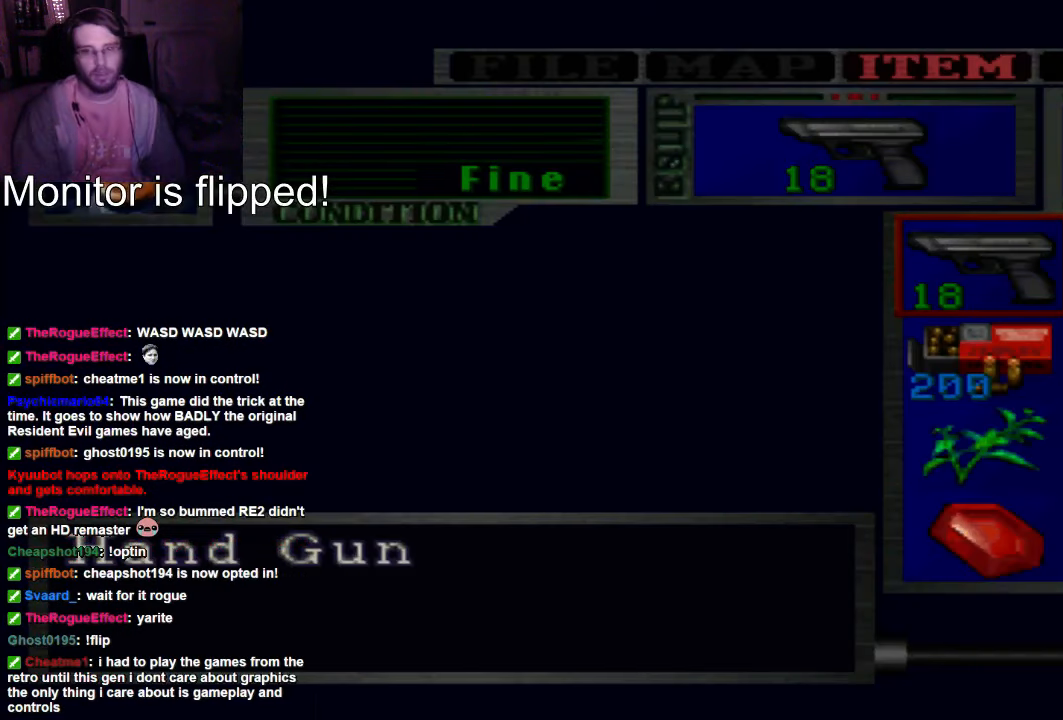
{"dt_ms": 500, "buttons": ["DPAD_UP"], "left_stick": "center", "right_stick": "center", "events": [[467, "DPAD_UP", "down"]]}
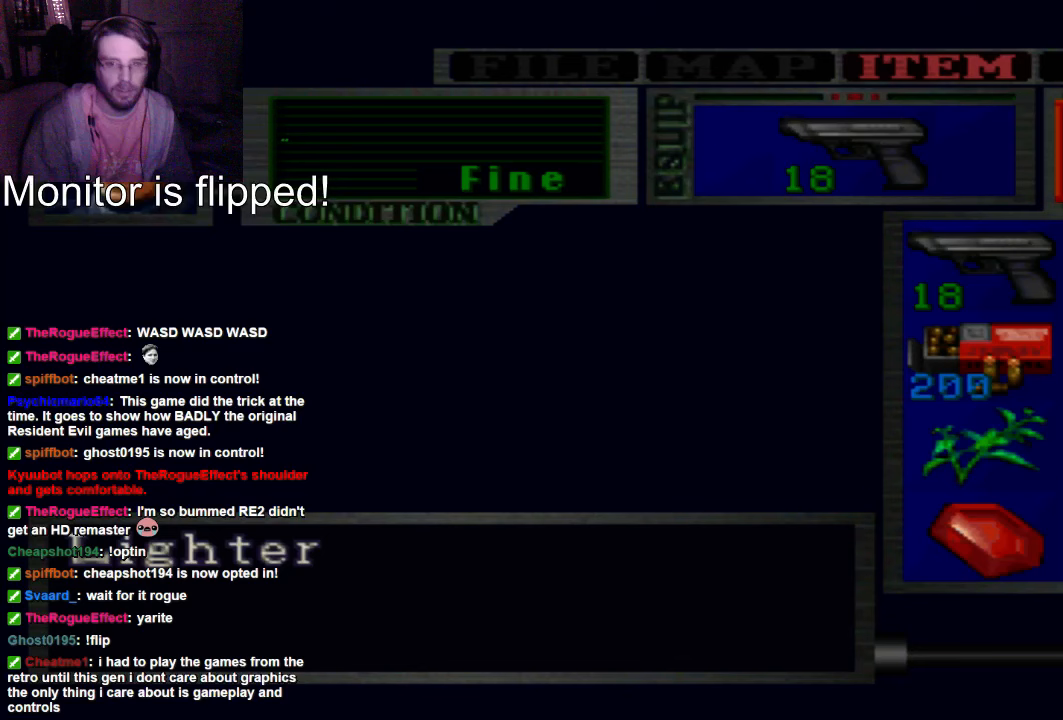
{"dt_ms": 500, "buttons": ["DPAD_DOWN"], "left_stick": "center", "right_stick": "center", "events": [[67, "DPAD_UP", "up"], [133, "DPAD_UP", "down"], [267, "DPAD_UP", "up"], [500, "DPAD_DOWN", "down"]]}